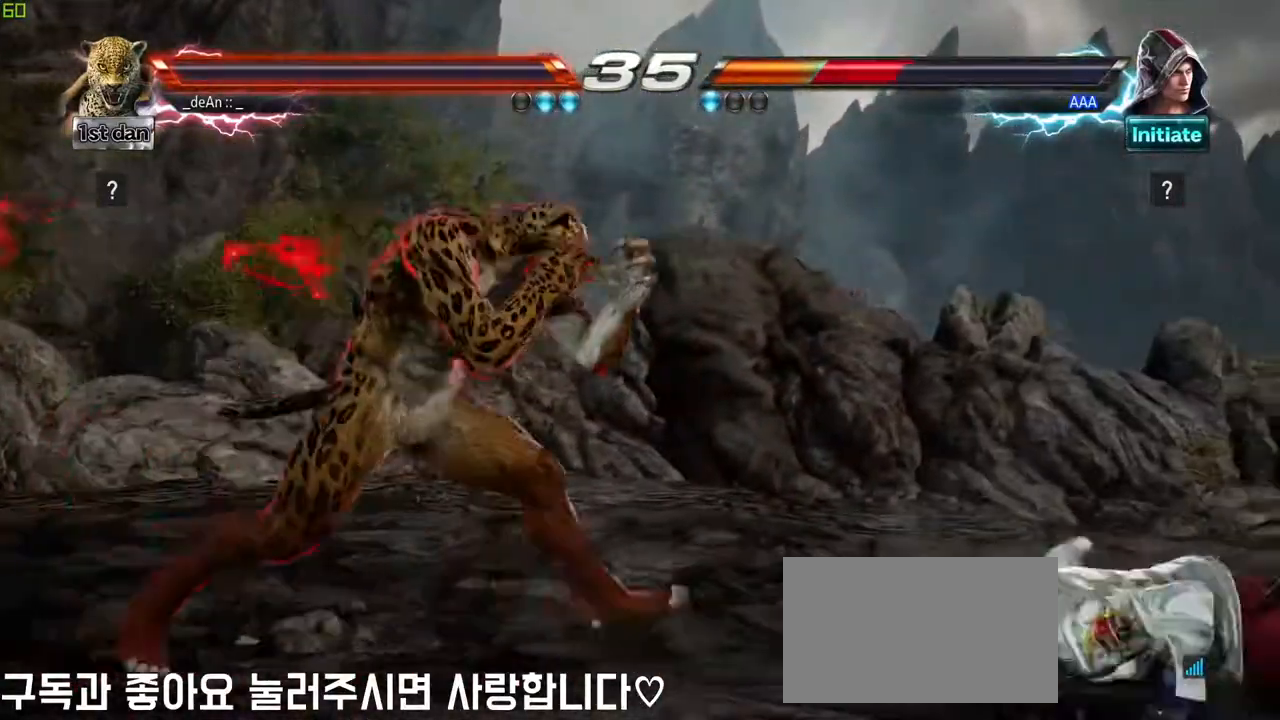
Gameplay with a controller (arcade stick); each line is a JSON object with the inputs held at the frame after it (dt_ms = milliseconds from this image to that frame). "events" lists button and stick changes between this image and that frame as [ms after this image, input, new state], when the widget could be followed in between. Not read: L3 R3.
{"dt_ms": 1000, "buttons": [], "left_stick": "right"}
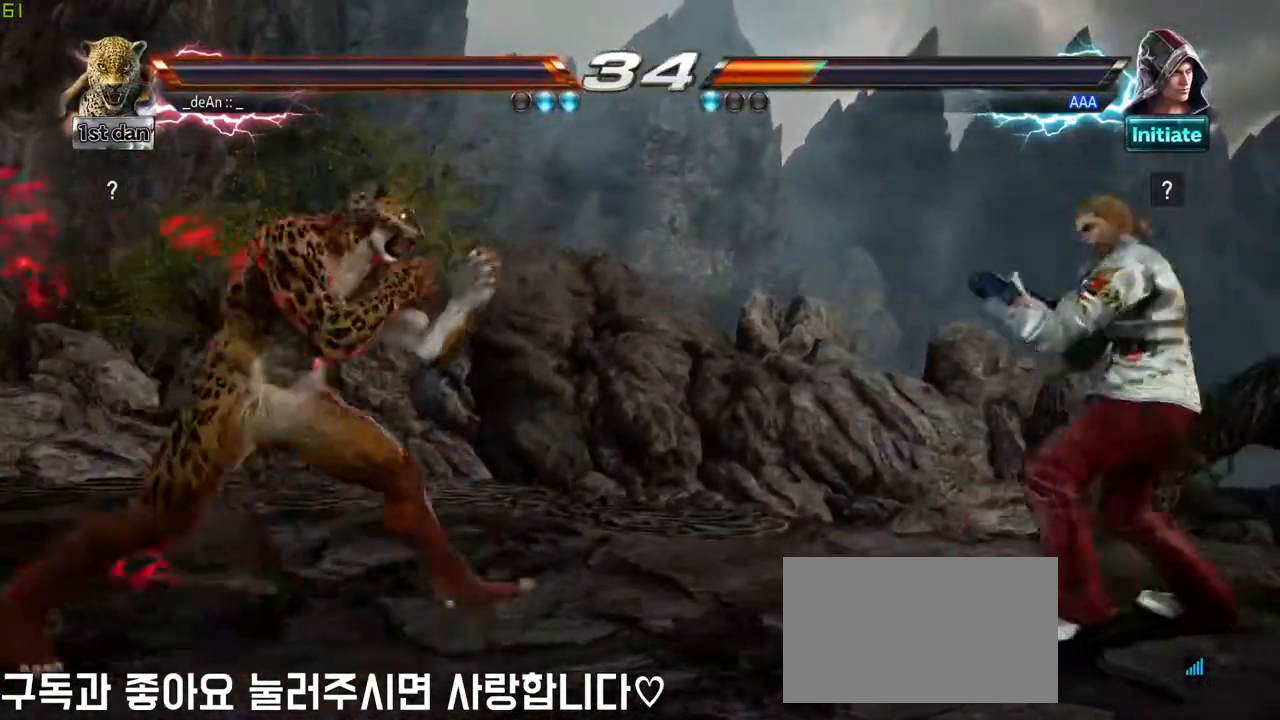
{"dt_ms": 500, "buttons": [], "left_stick": "right", "events": [[100, "left_stick", "center"], [150, "left_stick", "left"], [350, "left_stick", "right"], [383, "SQUARE", "down"], [383, "TRIANGLE", "down"], [500, "SQUARE", "up"], [500, "TRIANGLE", "up"]]}
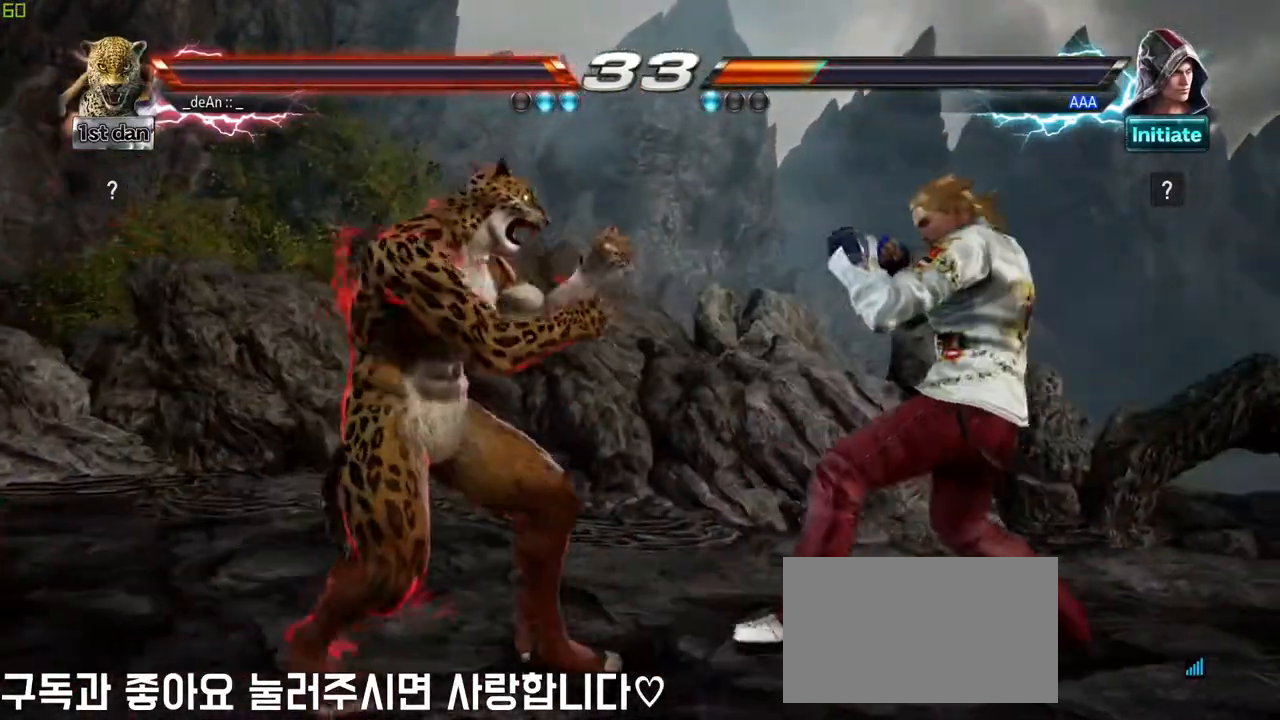
{"dt_ms": 500, "buttons": [], "left_stick": "center", "events": [[83, "left_stick", "center"]]}
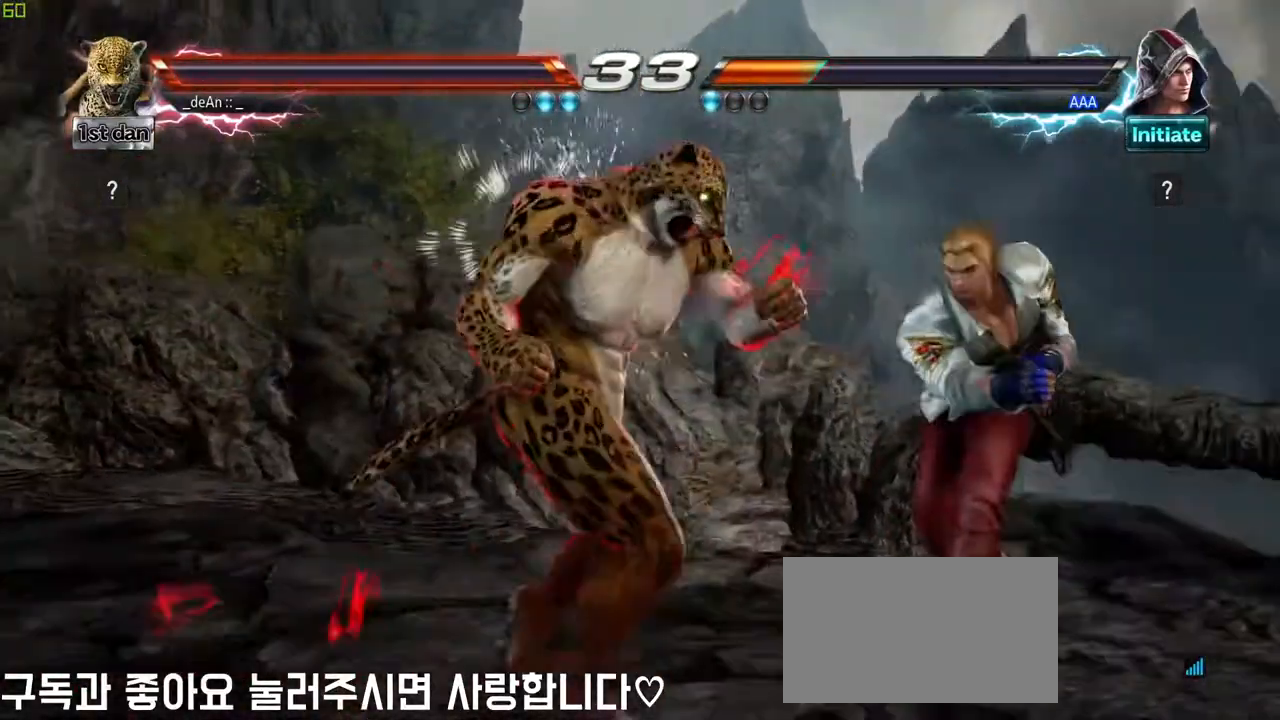
{"dt_ms": 500, "buttons": [], "left_stick": "center", "events": [[233, "SQUARE", "down"], [400, "SQUARE", "up"]]}
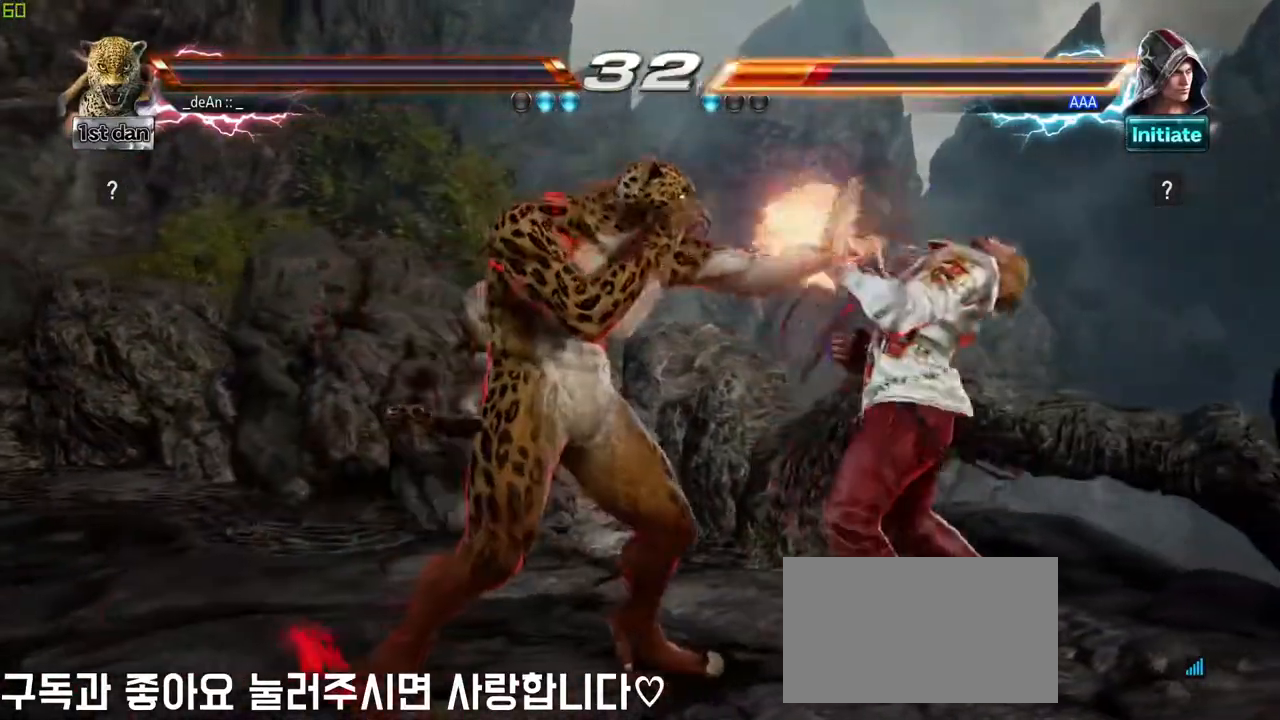
{"dt_ms": 500, "buttons": [], "left_stick": "center", "events": [[67, "left_stick", "right"], [133, "SQUARE", "down"], [133, "TRIANGLE", "down"], [233, "SQUARE", "up"], [233, "TRIANGLE", "up"], [350, "left_stick", "center"]]}
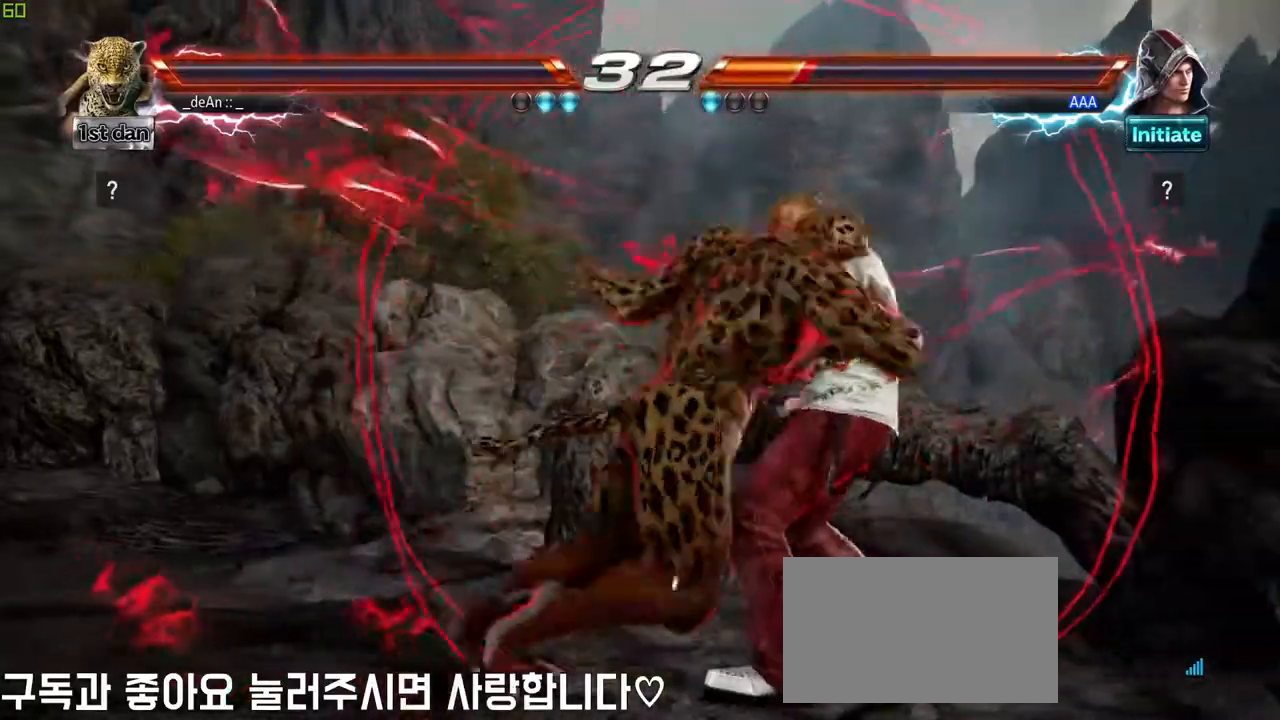
{"dt_ms": 500, "buttons": ["CROSS", "CIRCLE"], "left_stick": "down-right", "events": [[383, "left_stick", "down-right"], [417, "CIRCLE", "down"], [500, "CROSS", "down"]]}
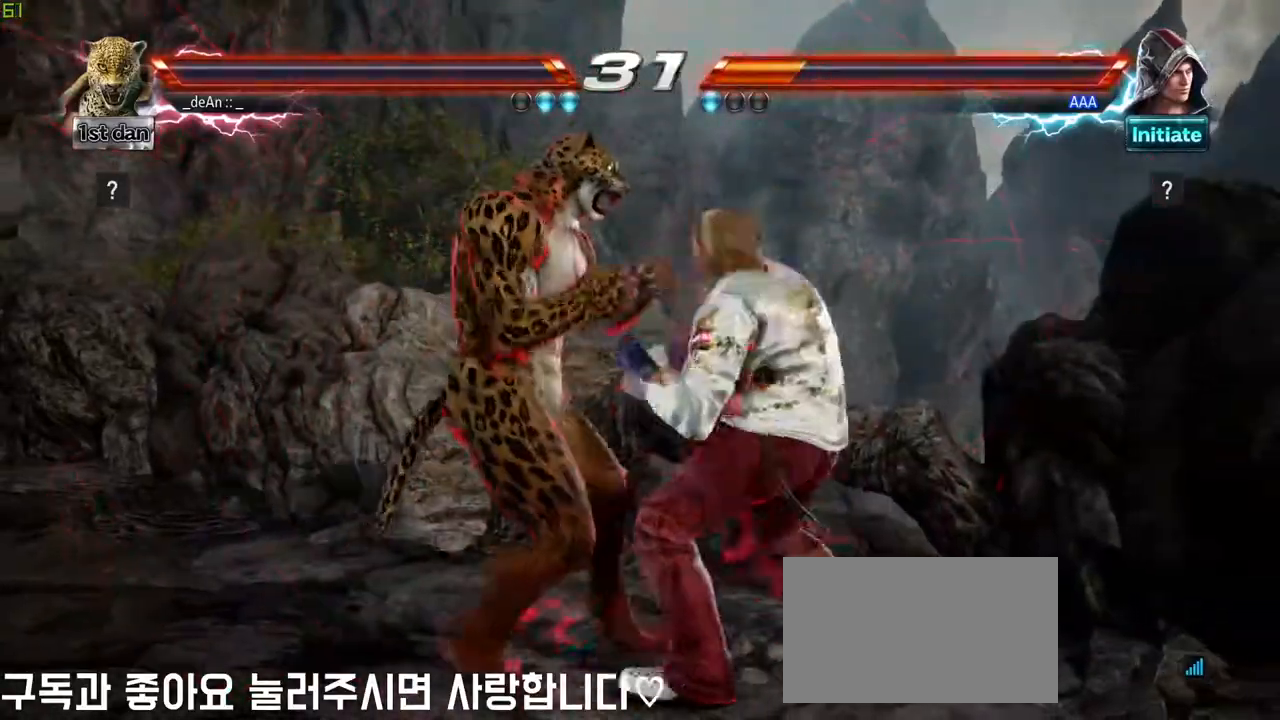
{"dt_ms": 500, "buttons": [], "left_stick": "center", "events": [[17, "CIRCLE", "up"], [133, "left_stick", "center"], [200, "CROSS", "up"]]}
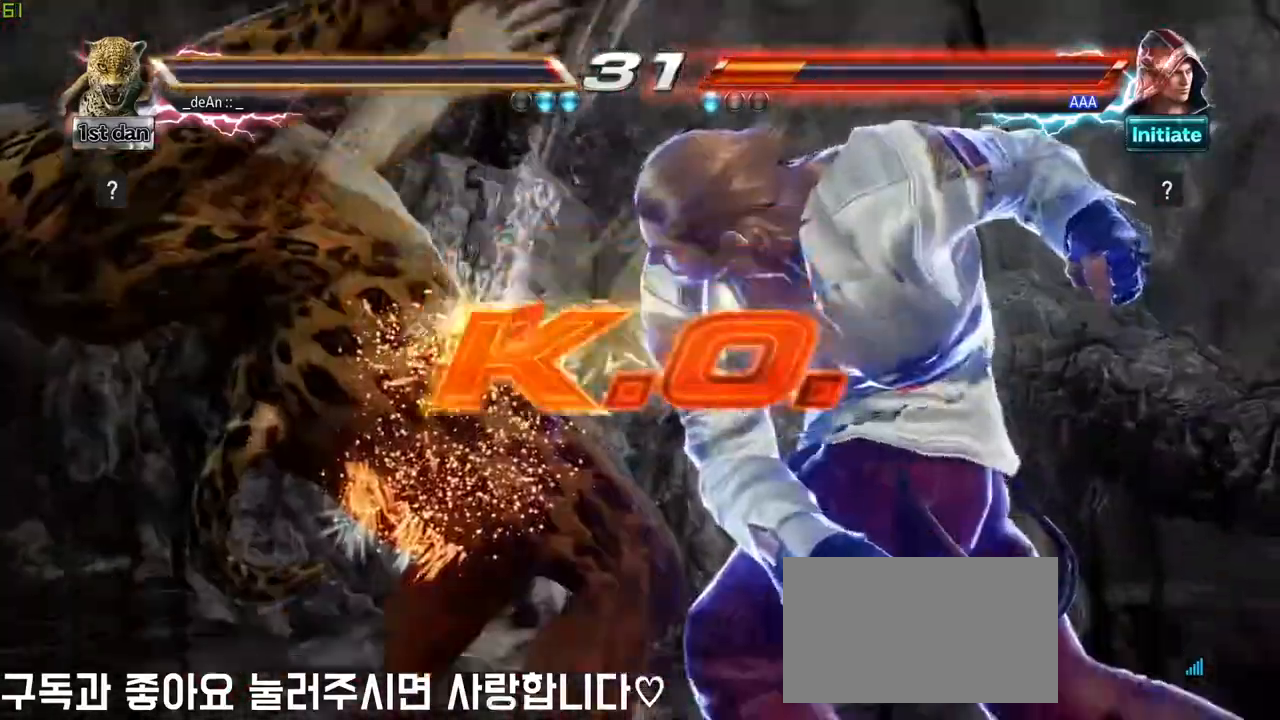
{"dt_ms": 500, "buttons": [], "left_stick": "center", "events": [[100, "left_stick", "left"], [133, "SQUARE", "down"], [150, "TRIANGLE", "down"], [183, "CROSS", "down"], [183, "SQUARE", "up"], [183, "TRIANGLE", "up"], [200, "CROSS", "up"], [333, "left_stick", "center"]]}
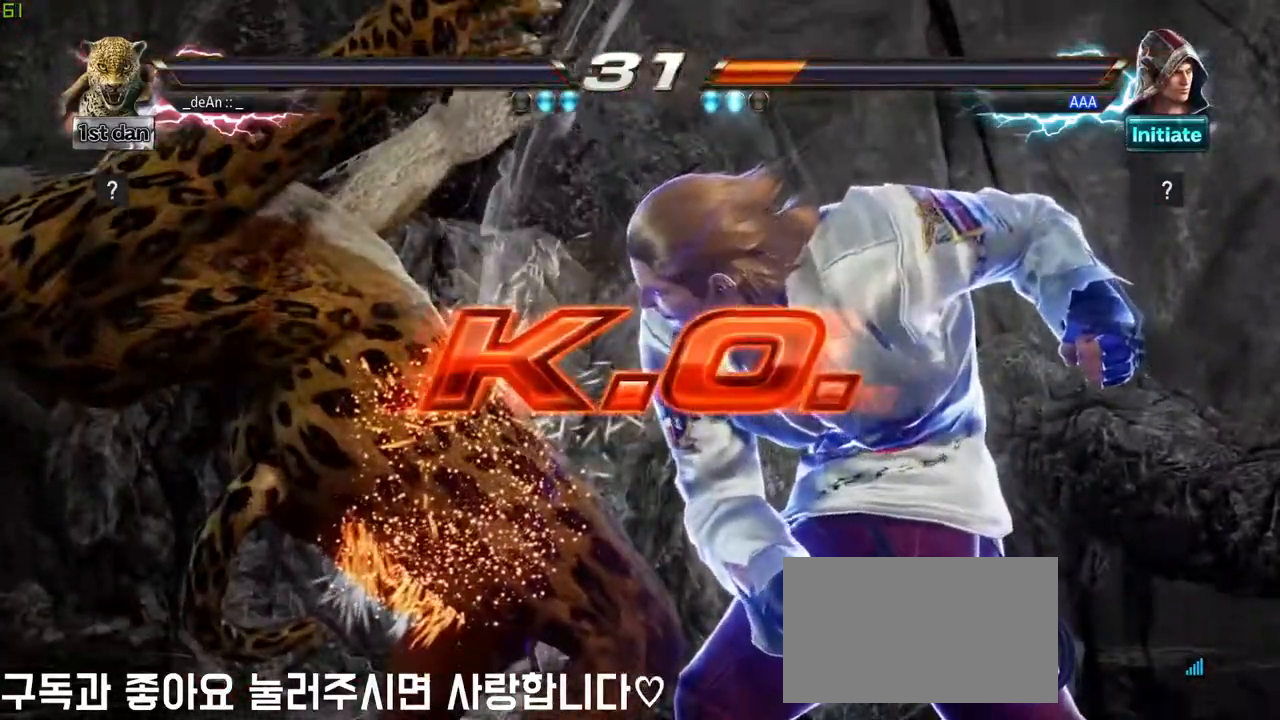
{"dt_ms": 500, "buttons": [], "left_stick": "center", "events": []}
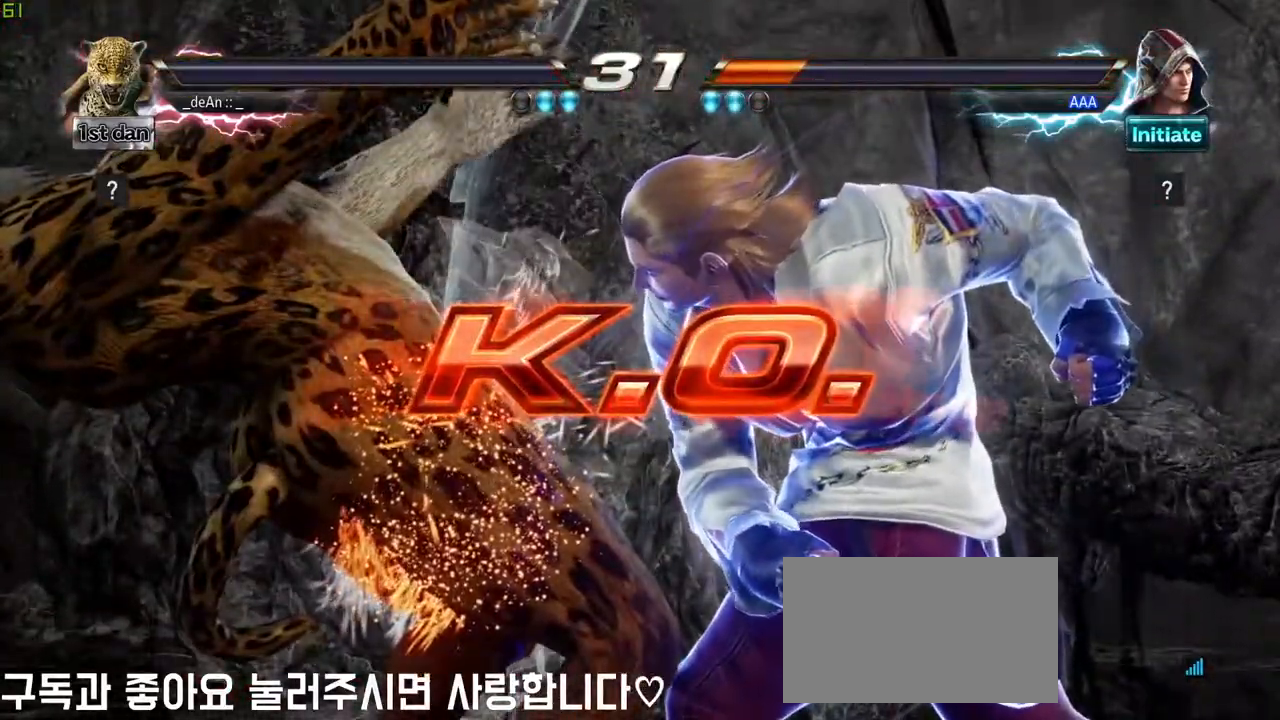
{"dt_ms": 500, "buttons": [], "left_stick": "center", "events": []}
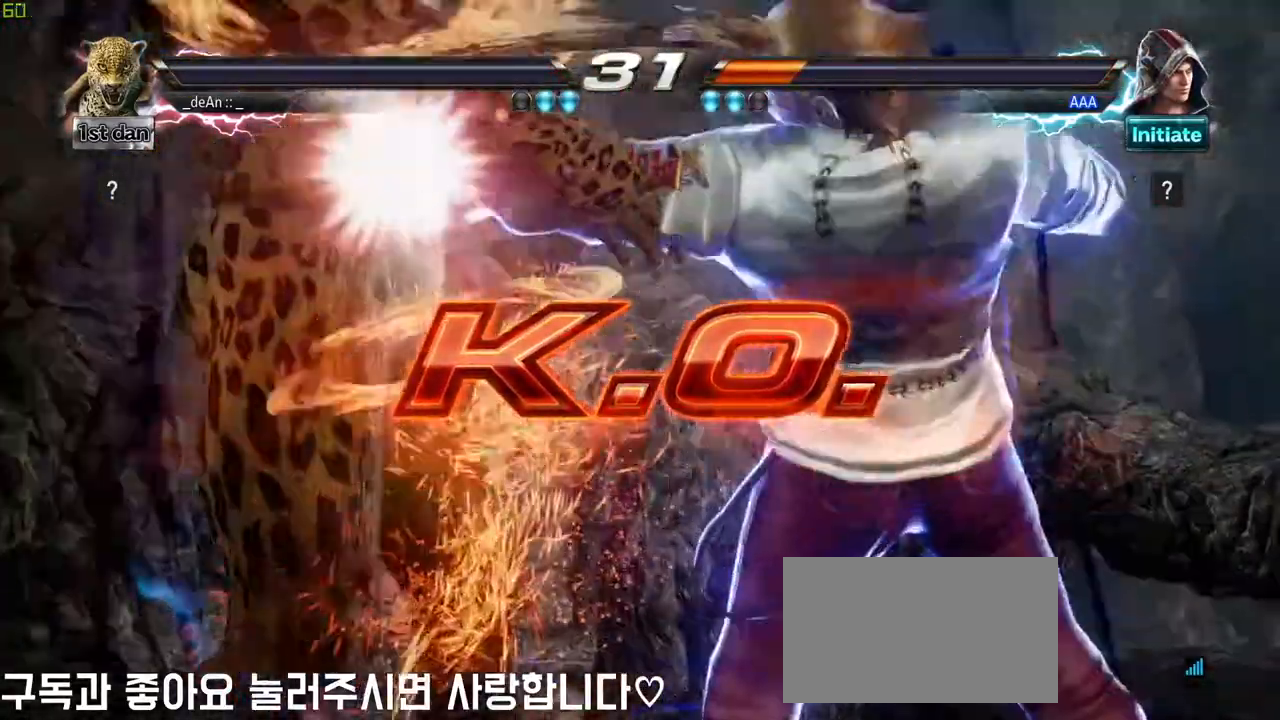
{"dt_ms": 500, "buttons": [], "left_stick": "center", "events": []}
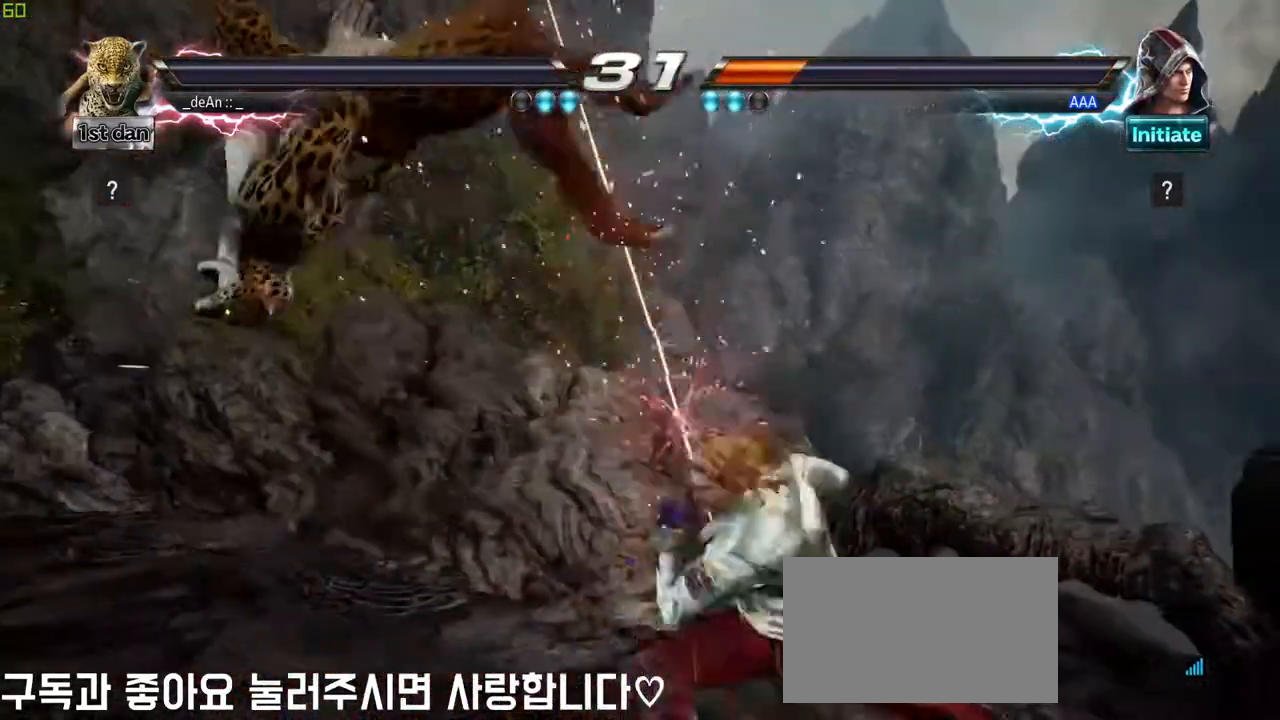
{"dt_ms": 500, "buttons": [], "left_stick": "center", "events": []}
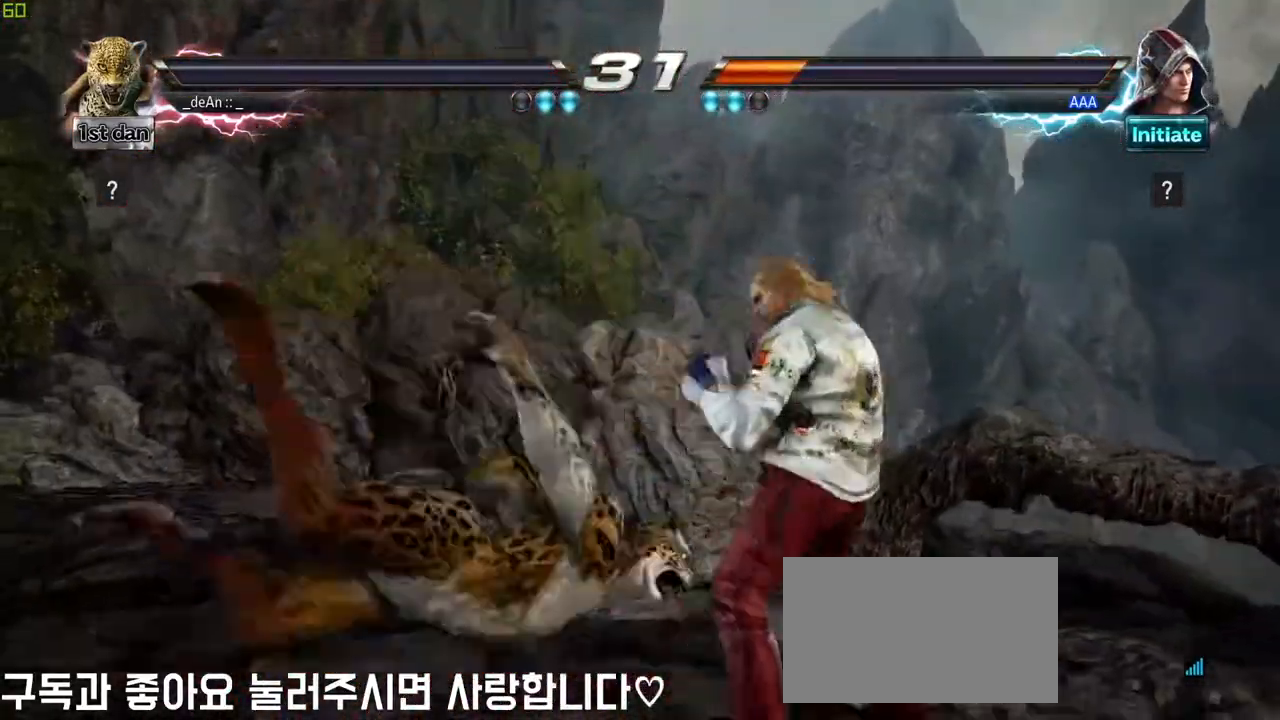
{"dt_ms": 500, "buttons": [], "left_stick": "center", "events": []}
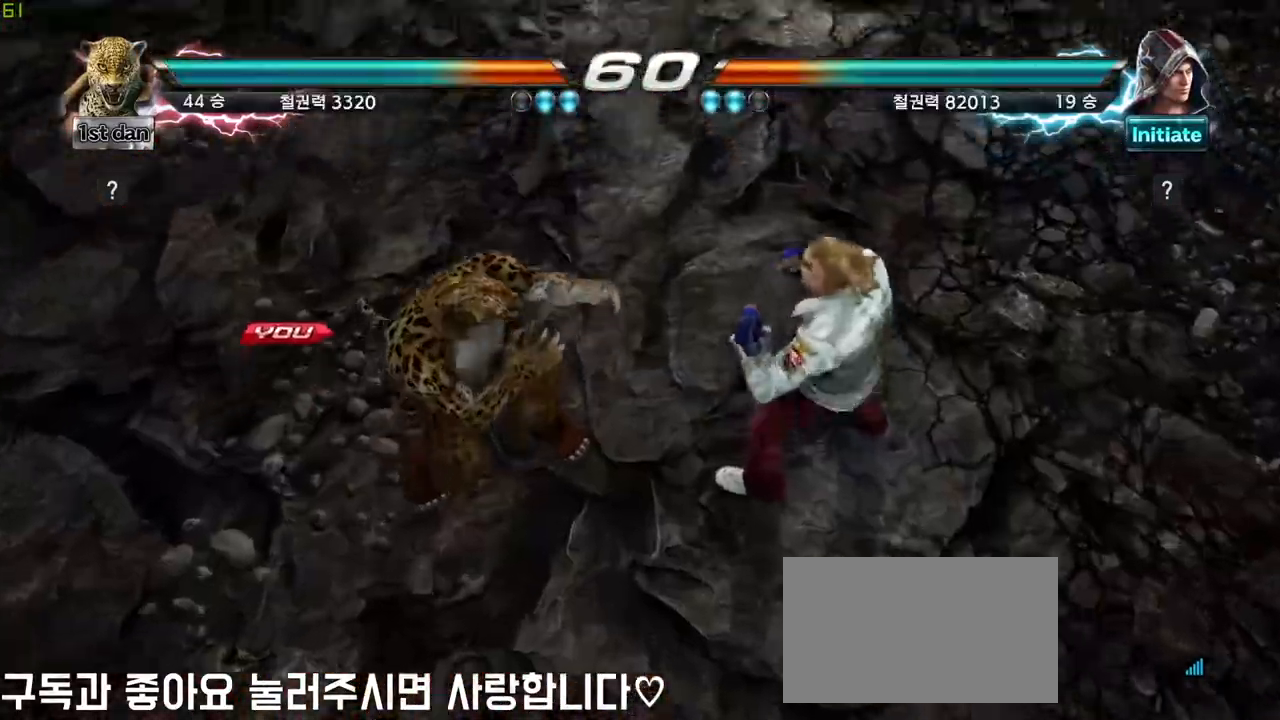
{"dt_ms": 500, "buttons": [], "left_stick": "center", "events": []}
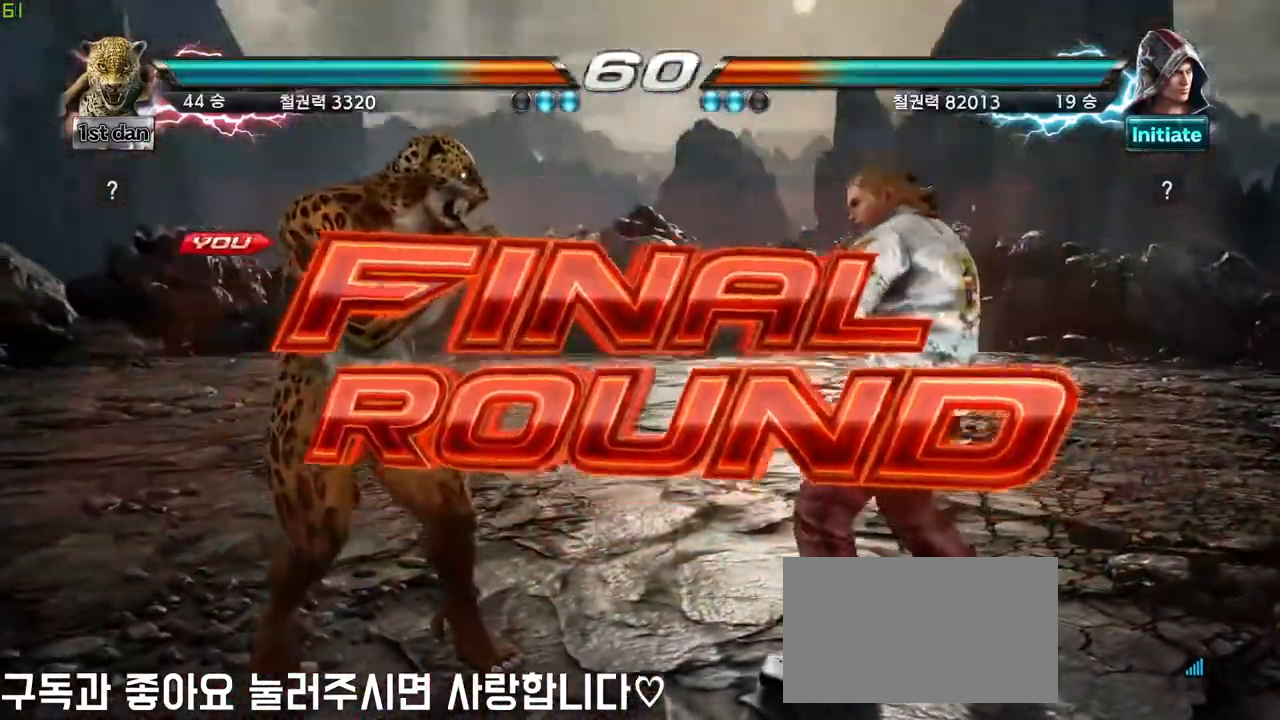
{"dt_ms": 500, "buttons": [], "left_stick": "center", "events": []}
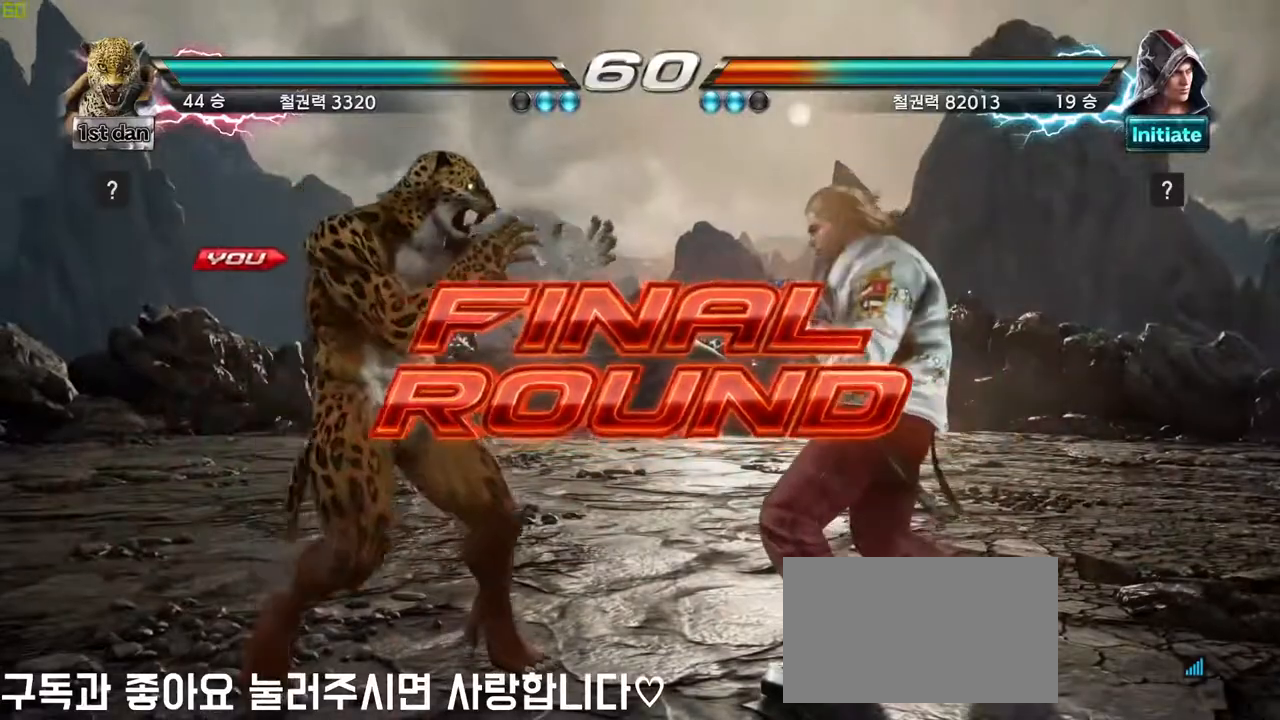
{"dt_ms": 500, "buttons": [], "left_stick": "center", "events": []}
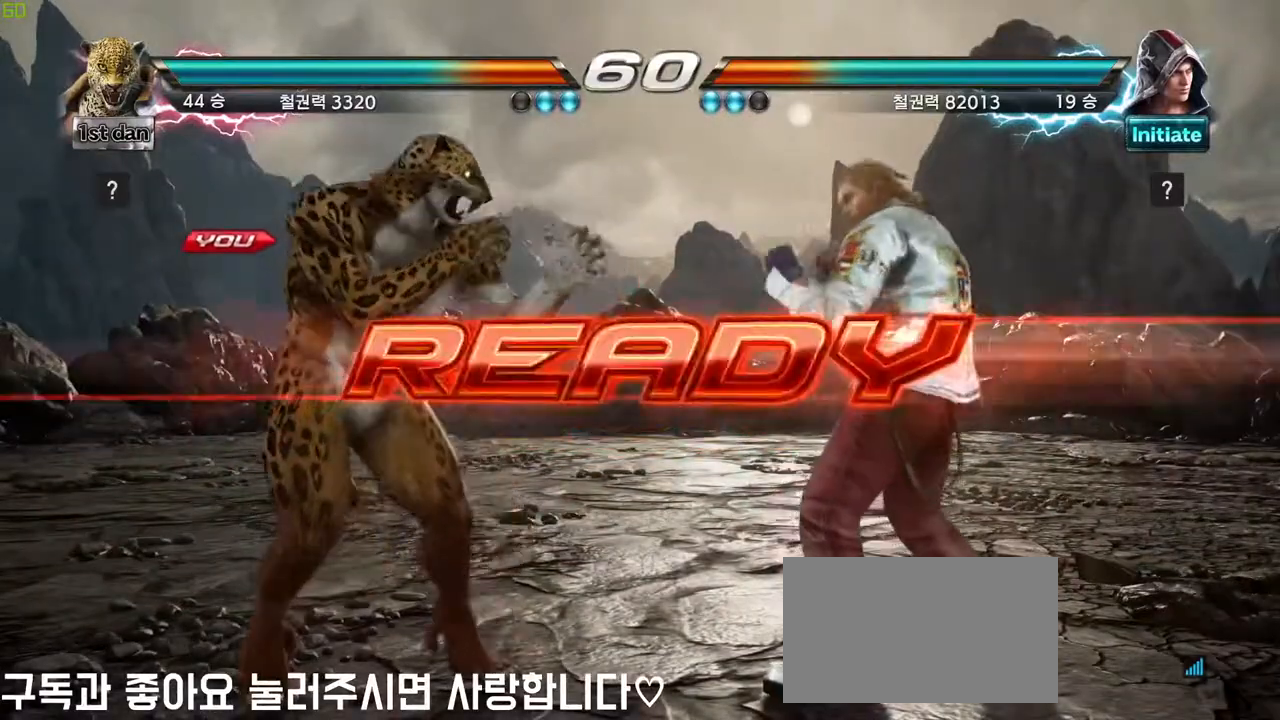
{"dt_ms": 500, "buttons": [], "left_stick": "center", "events": []}
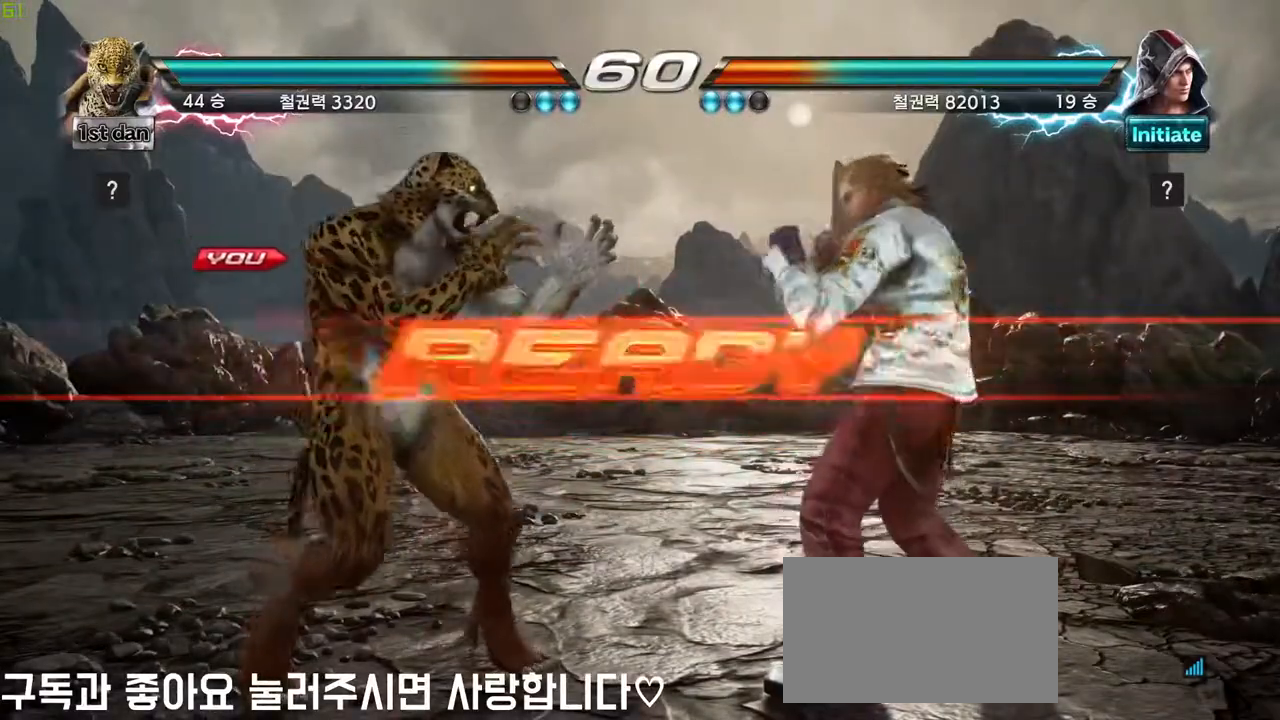
{"dt_ms": 500, "buttons": [], "left_stick": "center", "events": []}
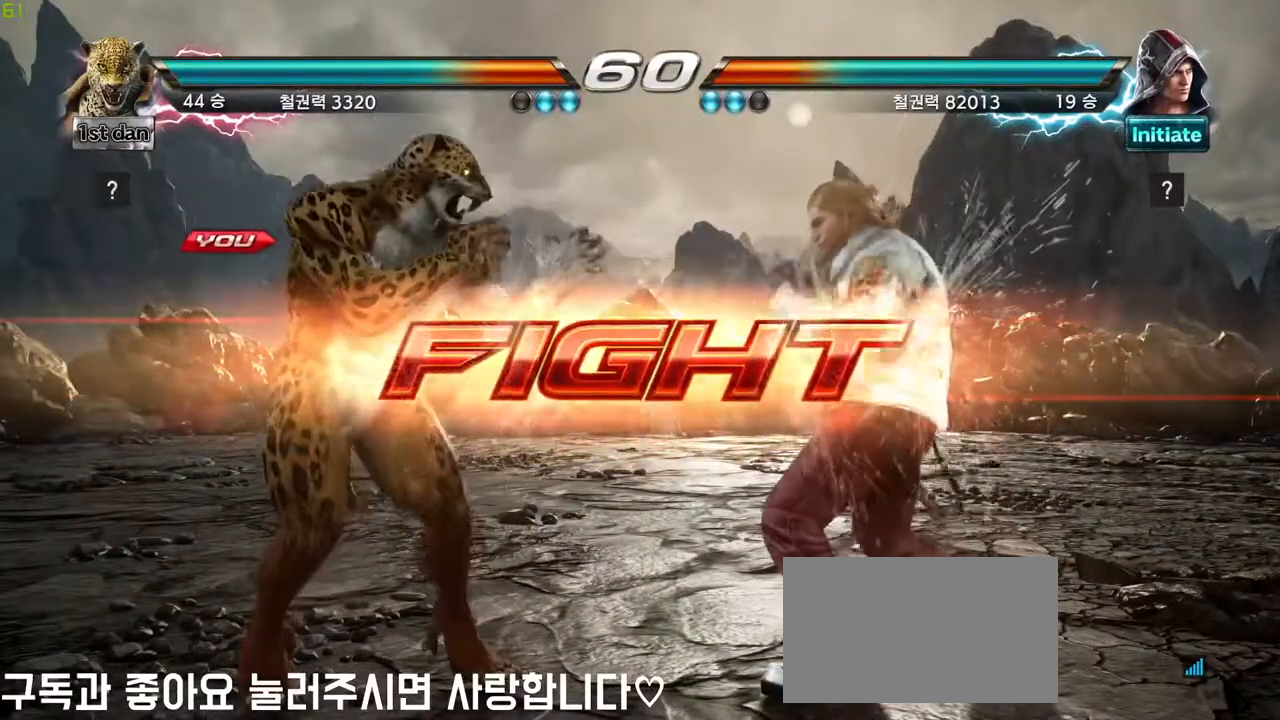
{"dt_ms": 500, "buttons": ["CROSS", "CIRCLE"], "left_stick": "center", "events": [[83, "left_stick", "down-right"], [133, "CIRCLE", "down"], [217, "CROSS", "down"], [267, "CIRCLE", "up"], [317, "CROSS", "up"], [317, "left_stick", "center"], [467, "CIRCLE", "down"], [467, "CROSS", "down"]]}
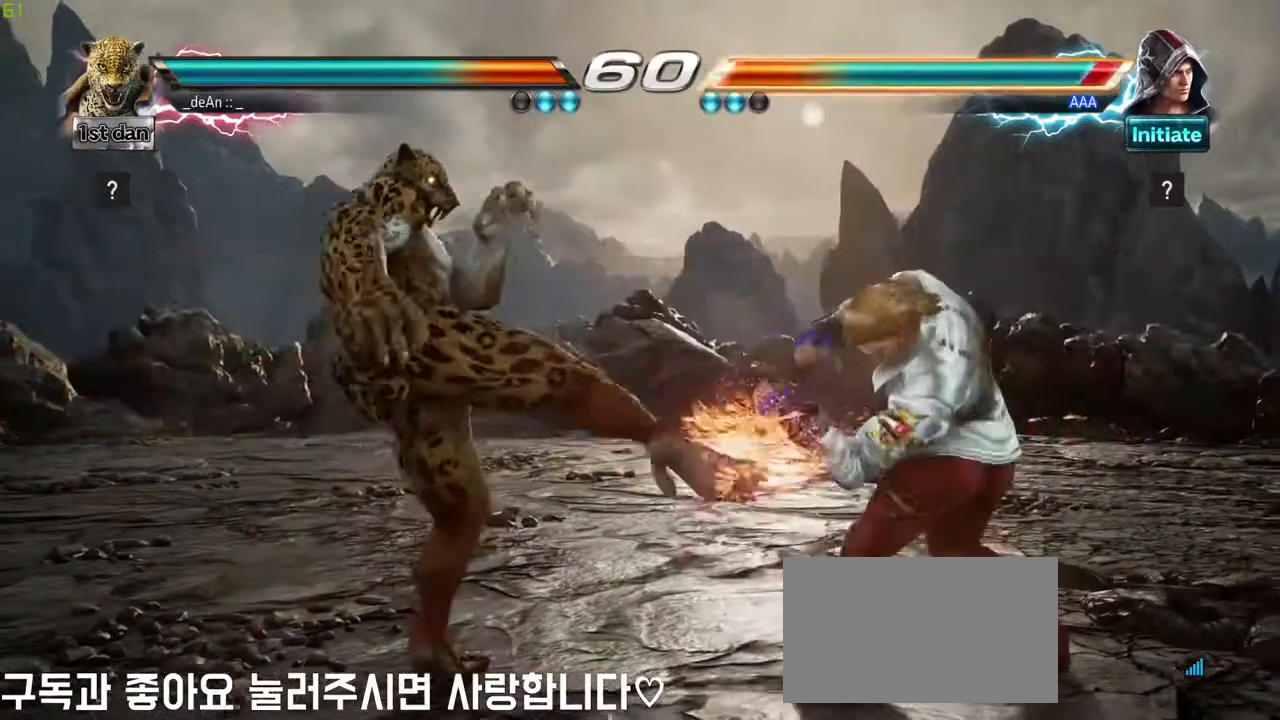
{"dt_ms": 500, "buttons": ["CROSS", "CIRCLE"], "left_stick": "center", "events": [[50, "CIRCLE", "up"], [50, "CROSS", "up"], [100, "CIRCLE", "down"], [100, "CROSS", "down"], [183, "CIRCLE", "up"], [200, "CROSS", "up"], [267, "CIRCLE", "down"], [267, "CROSS", "down"], [350, "CIRCLE", "up"], [350, "CROSS", "up"], [417, "CIRCLE", "down"], [417, "CROSS", "down"]]}
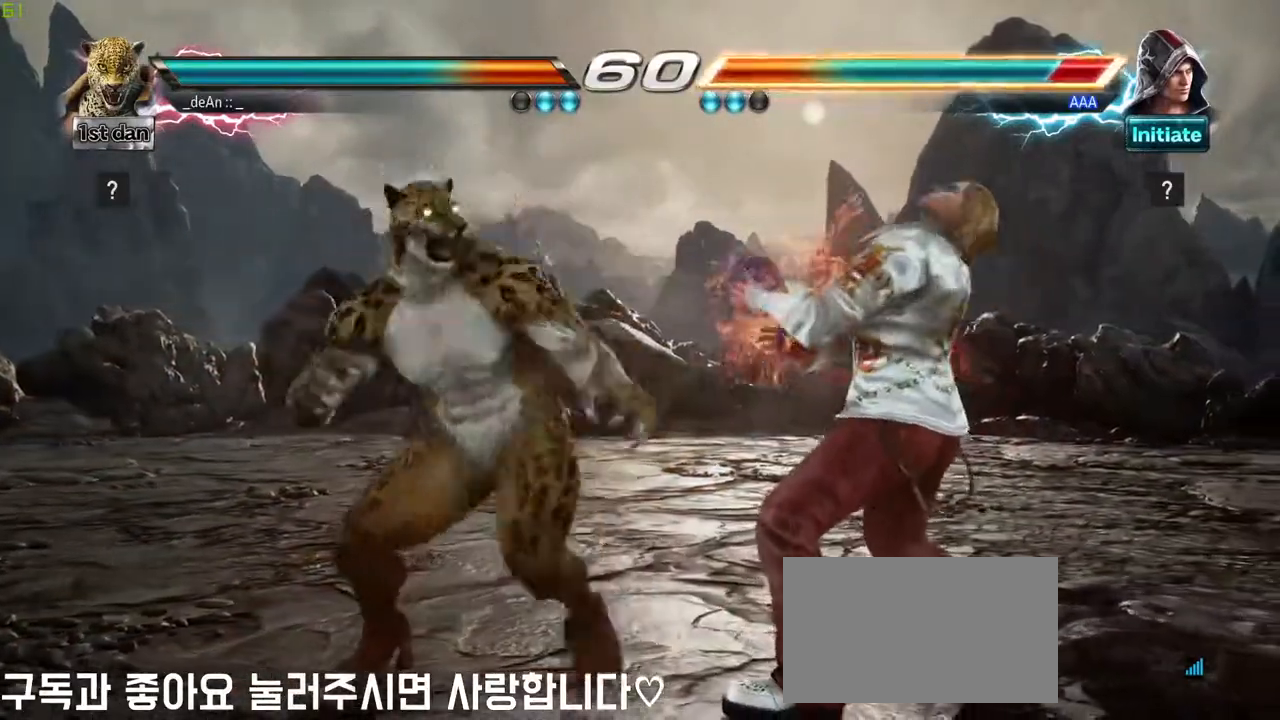
{"dt_ms": 500, "buttons": [], "left_stick": "left", "events": [[17, "CIRCLE", "up"], [17, "CROSS", "up"], [67, "CIRCLE", "down"], [67, "CROSS", "down"], [167, "CROSS", "up"], [183, "CIRCLE", "up"], [200, "CIRCLE", "down"], [200, "CROSS", "down"], [400, "CIRCLE", "up"], [400, "CROSS", "up"], [500, "left_stick", "left"]]}
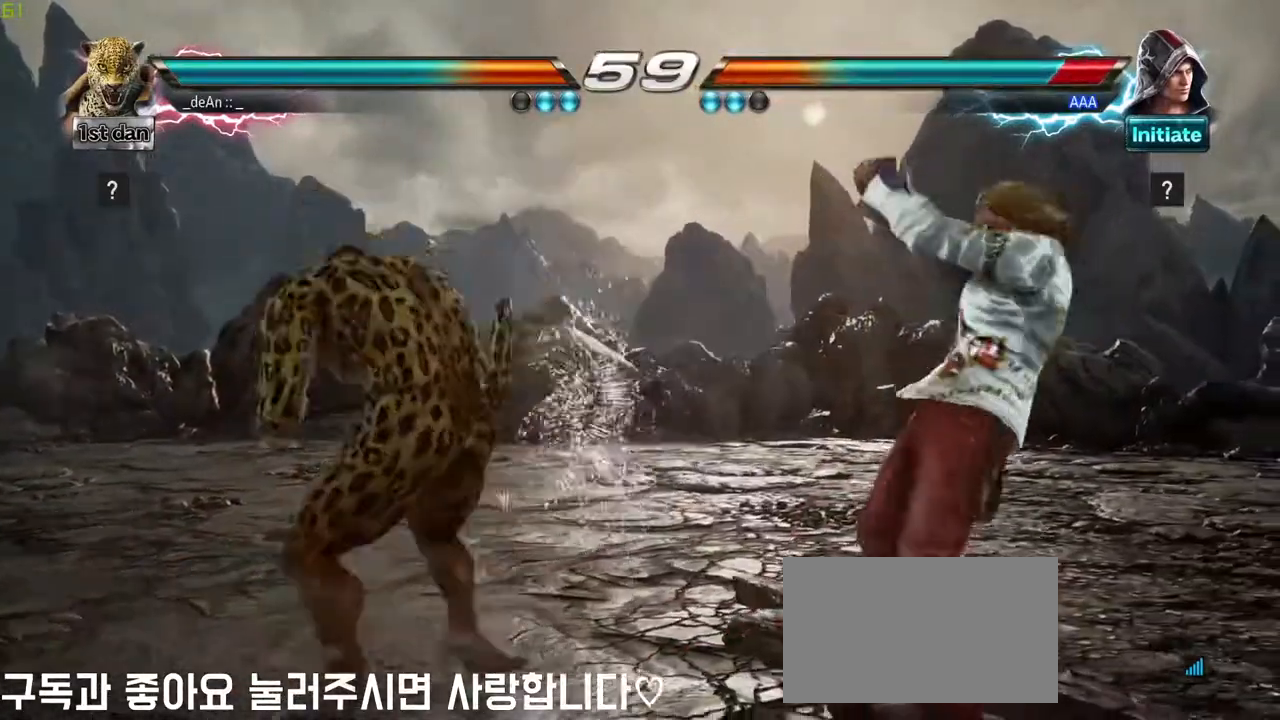
{"dt_ms": 500, "buttons": [], "left_stick": "left", "events": []}
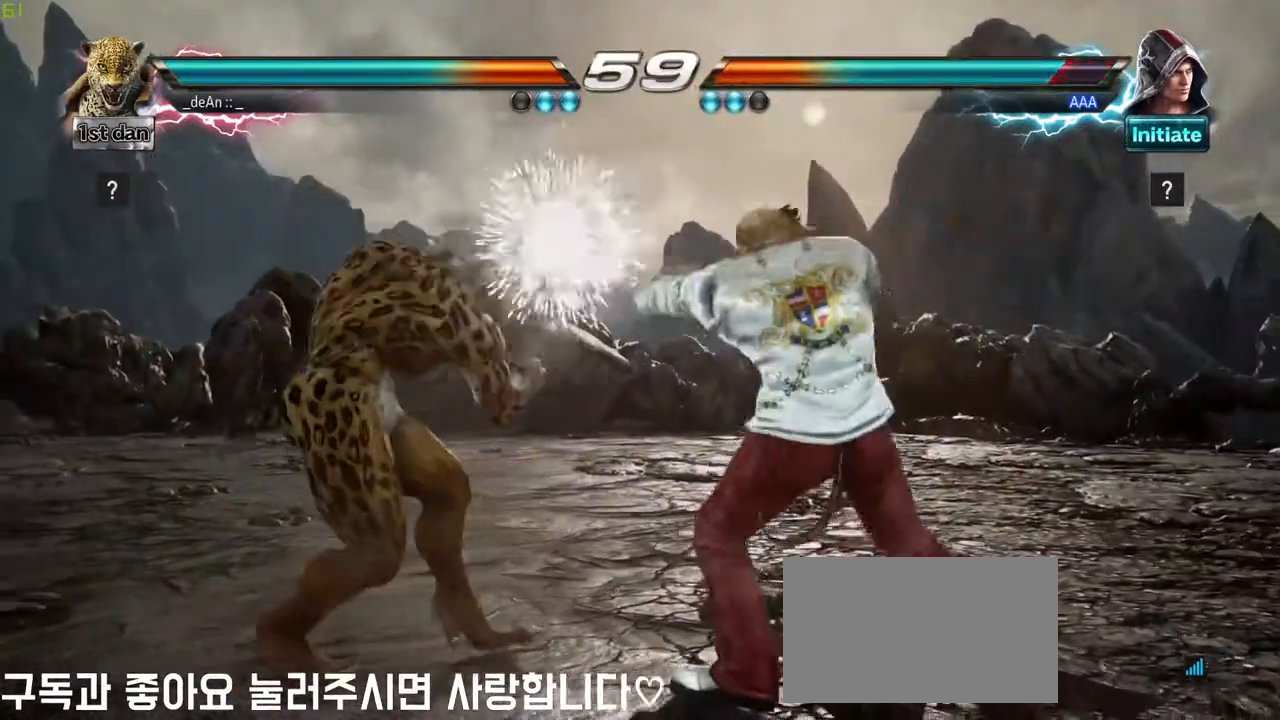
{"dt_ms": 500, "buttons": [], "left_stick": "left"}
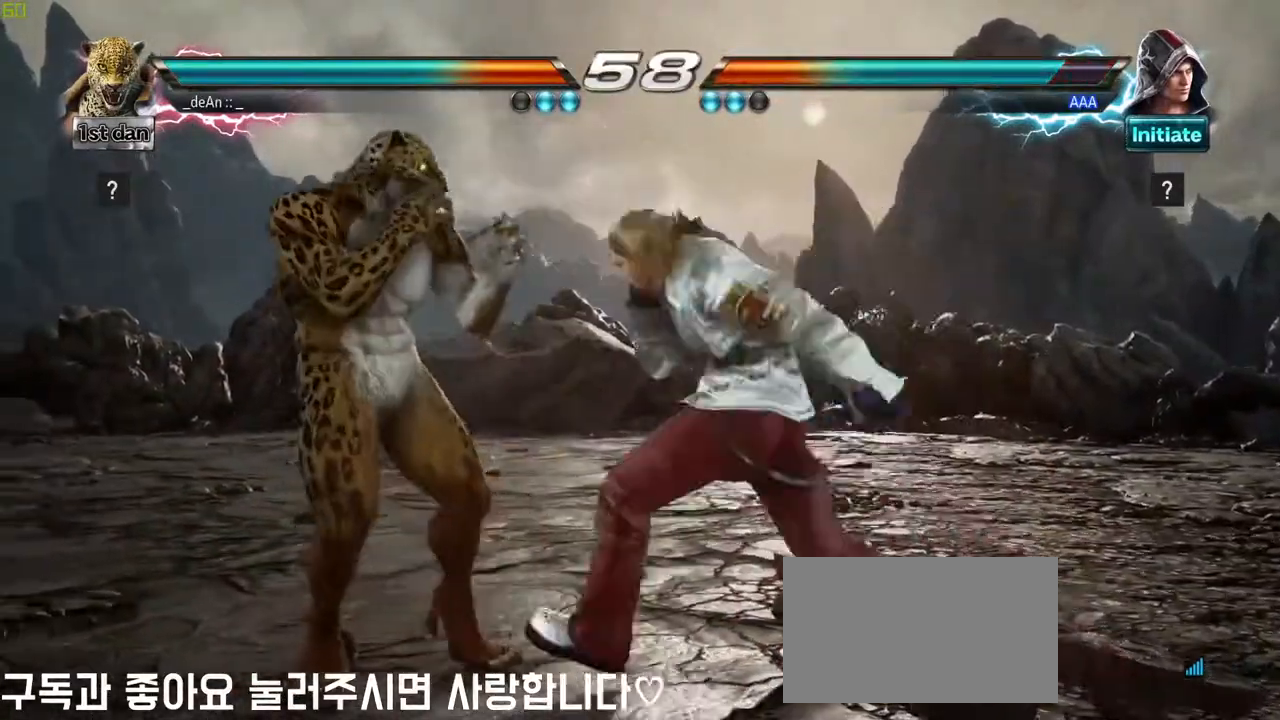
{"dt_ms": 500, "buttons": [], "left_stick": "center"}
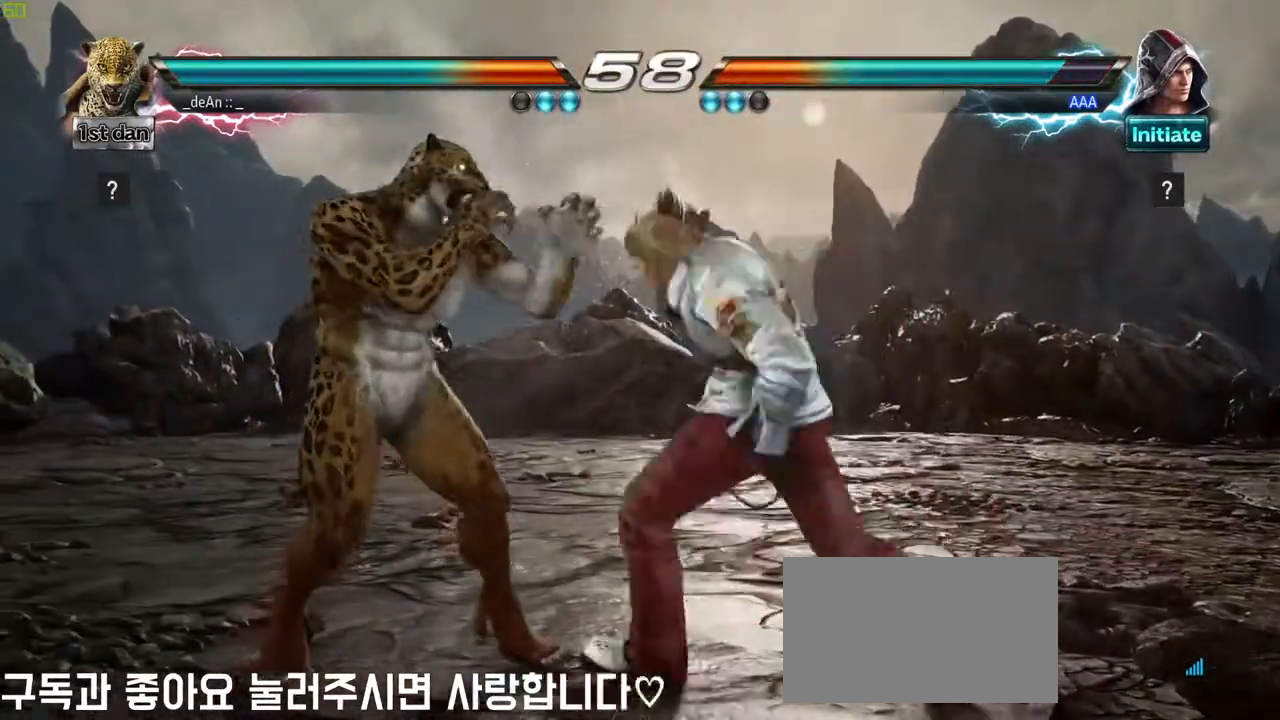
{"dt_ms": 1000, "buttons": [], "left_stick": "center", "events": [[683, "SQUARE", "down"], [800, "SQUARE", "up"]]}
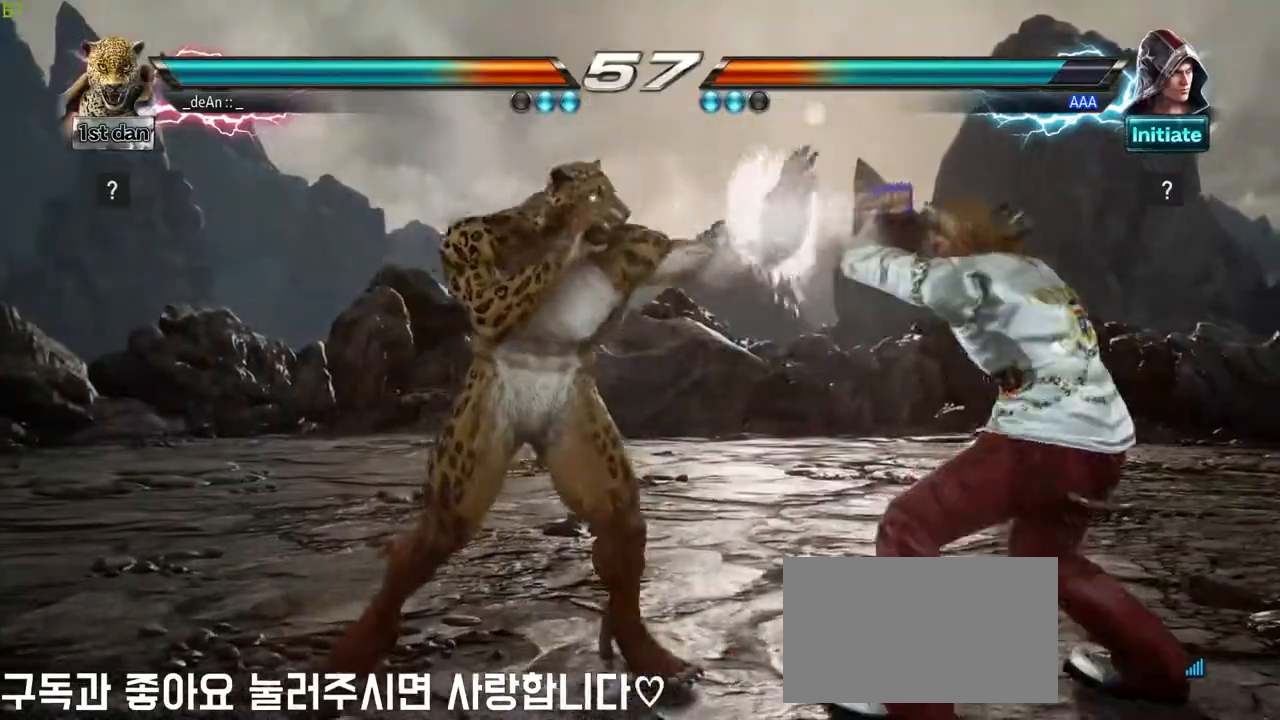
{"dt_ms": 500, "buttons": [], "left_stick": "center"}
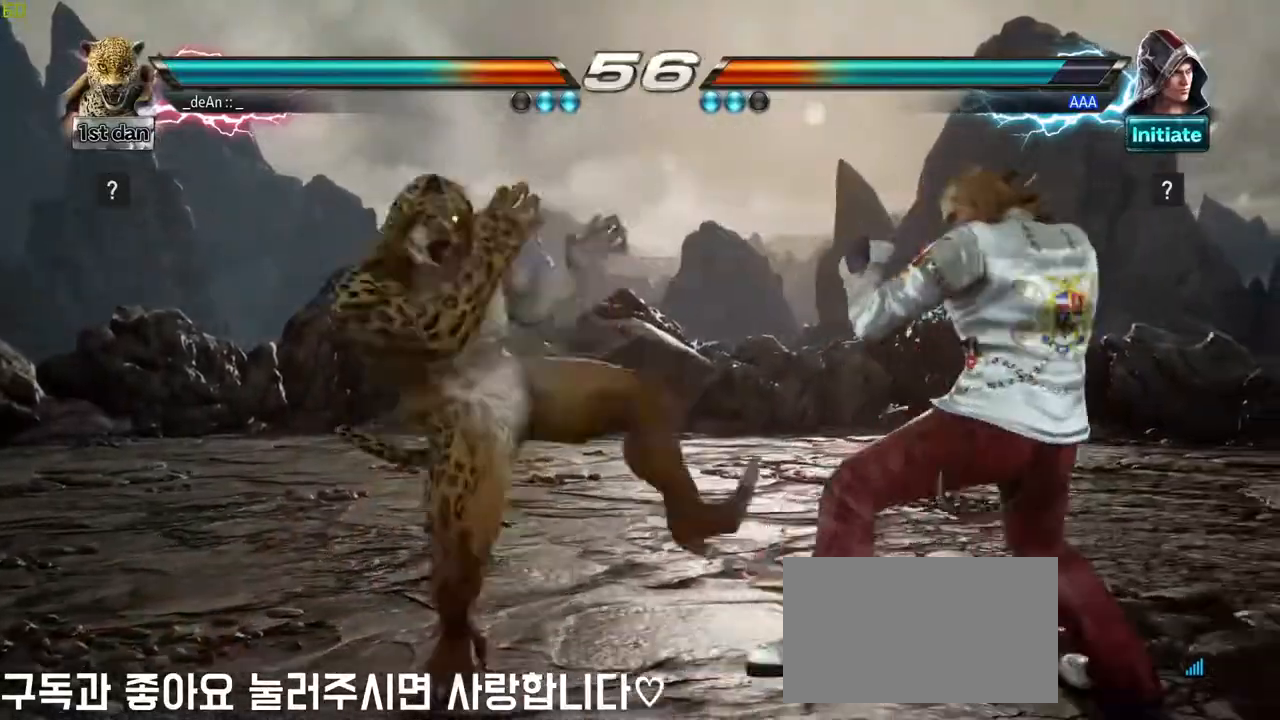
{"dt_ms": 500, "buttons": ["SQUARE", "TRIANGLE"], "left_stick": "right", "events": [[383, "left_stick", "right"], [450, "TRIANGLE", "down"], [500, "SQUARE", "down"]]}
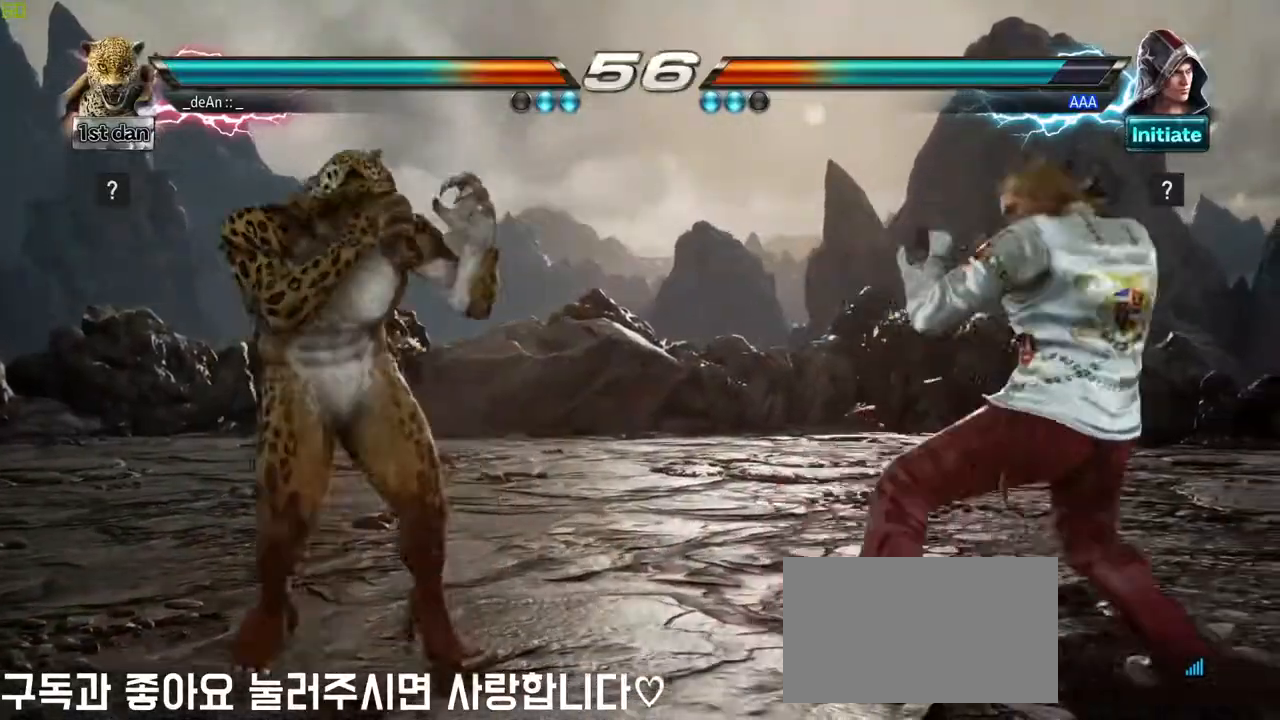
{"dt_ms": 500, "buttons": [], "left_stick": "center"}
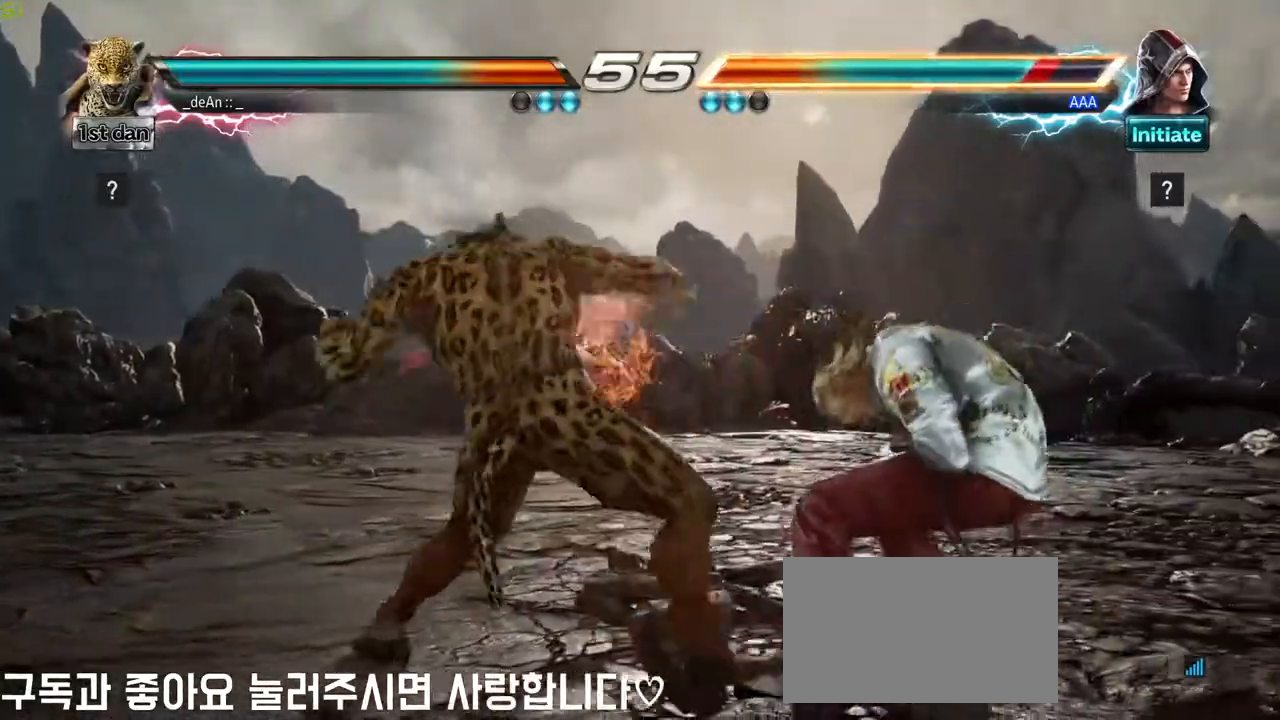
{"dt_ms": 500, "buttons": [], "left_stick": "center", "events": [[17, "SQUARE", "down"], [300, "SQUARE", "up"]]}